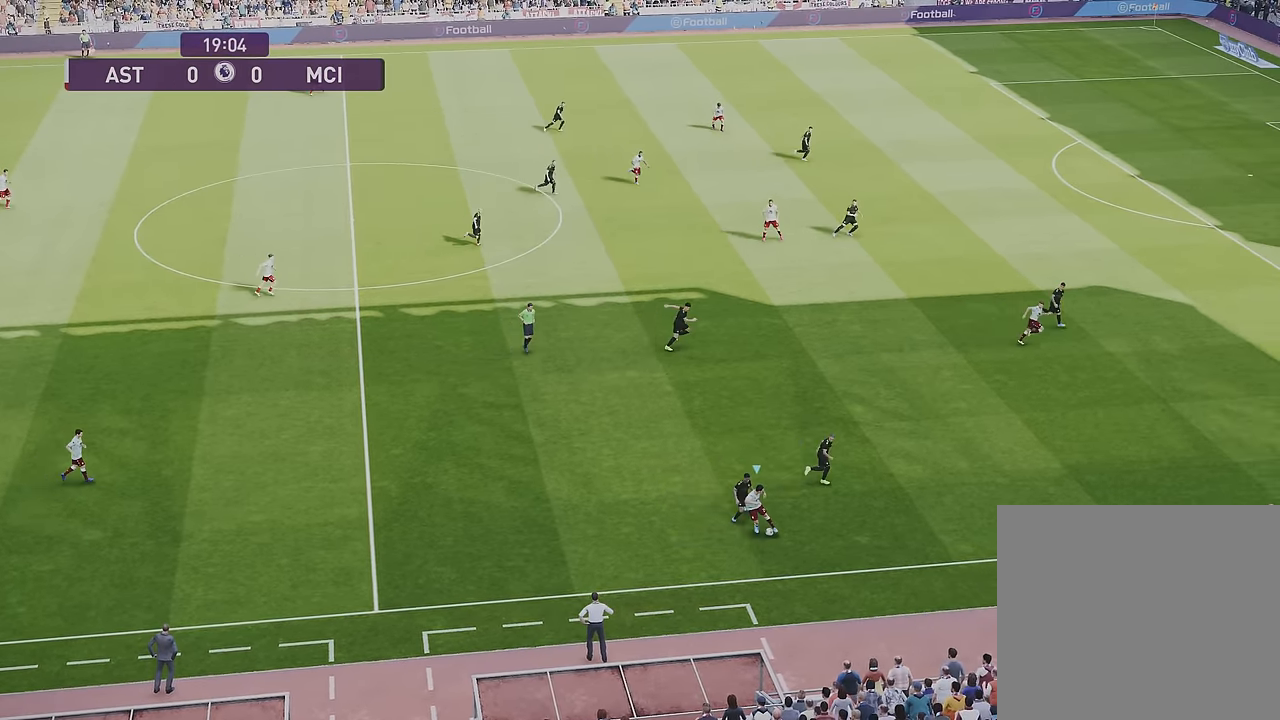
Gameplay with a controller (PlayStation layout); each line is a JSON object with the inputs held at the frame after it. "events" lists button and stick changes between this image and that frame as [ms after this image, input, new state], when the widget could be followed in between.
{"buttons": [], "left_stick": "left", "right_stick": "center", "events": []}
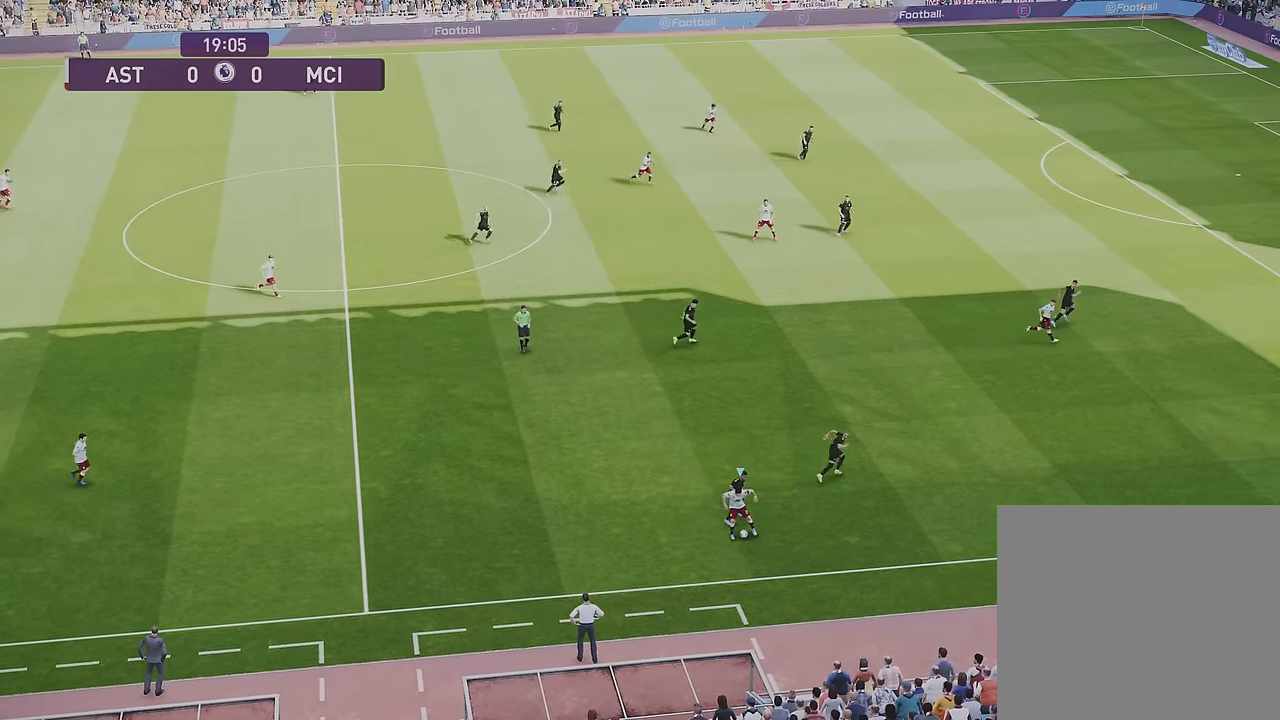
{"buttons": [], "left_stick": "left", "right_stick": "center", "events": []}
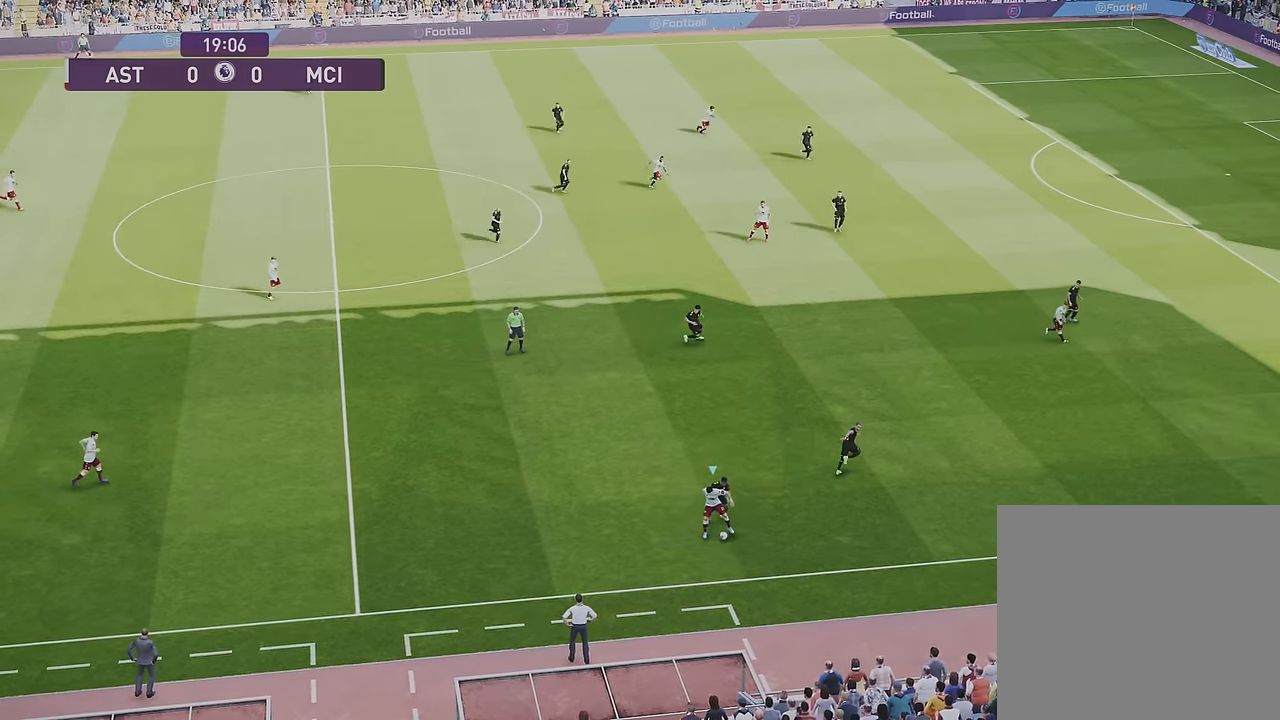
{"buttons": [], "left_stick": "left", "right_stick": "center", "events": []}
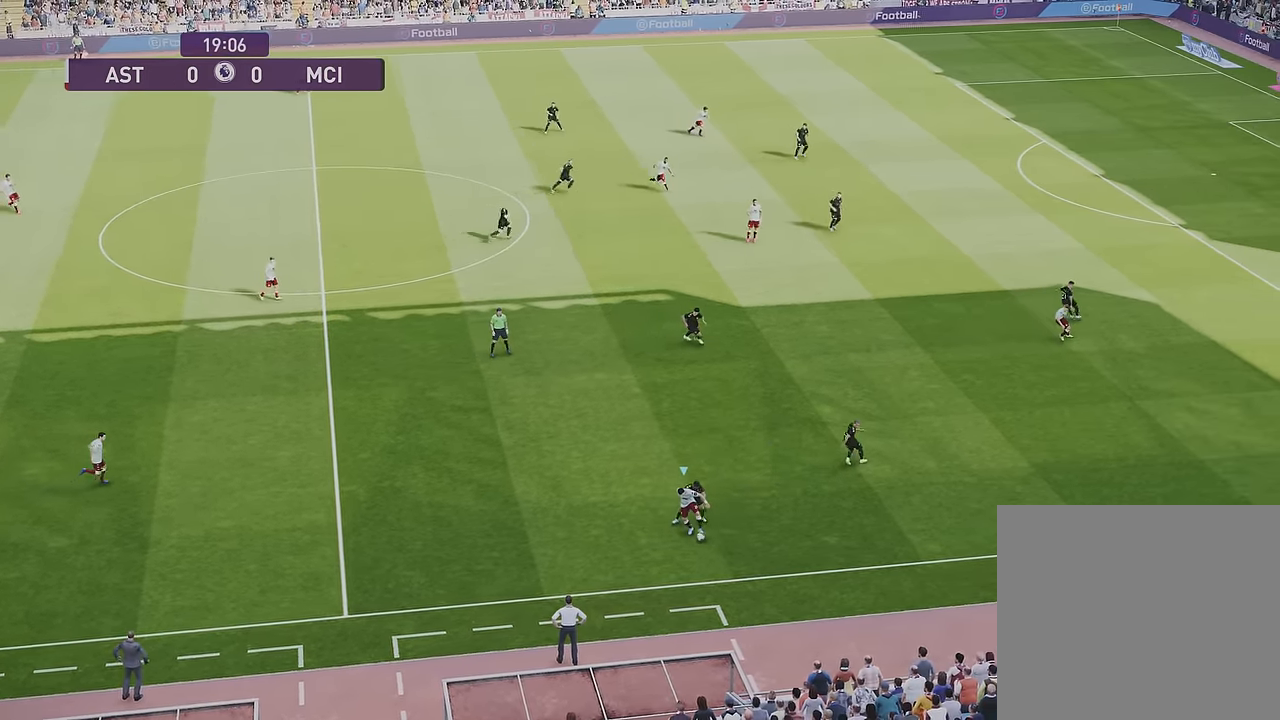
{"buttons": [], "left_stick": "left", "right_stick": "center", "events": []}
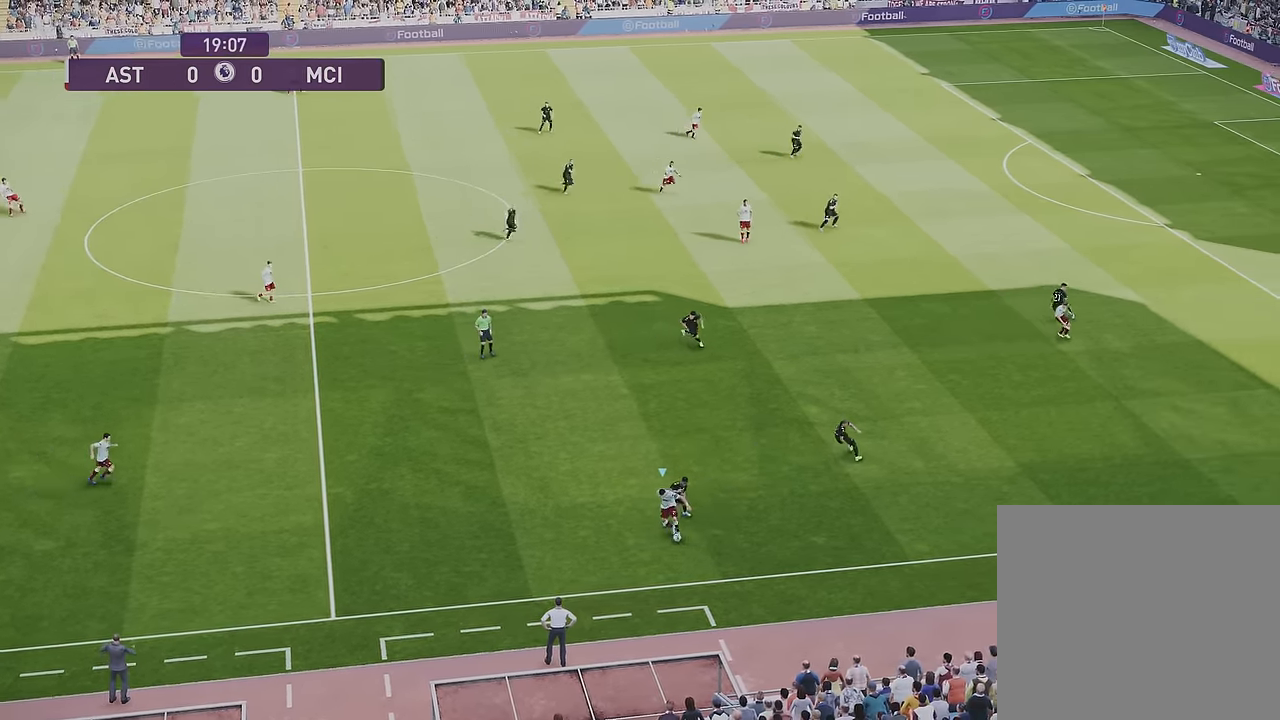
{"buttons": [], "left_stick": "left", "right_stick": "center", "events": []}
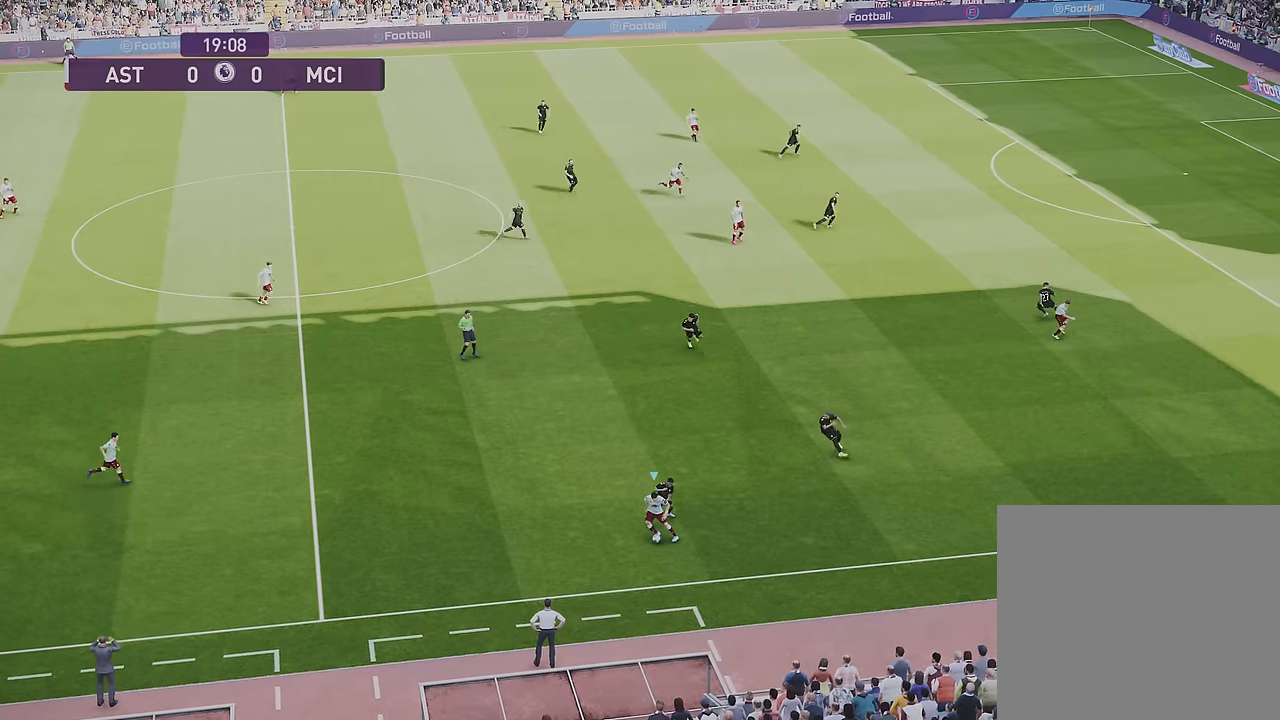
{"buttons": [], "left_stick": "left", "right_stick": "center", "events": [[134, "left_stick", "center"], [501, "left_stick", "left"]]}
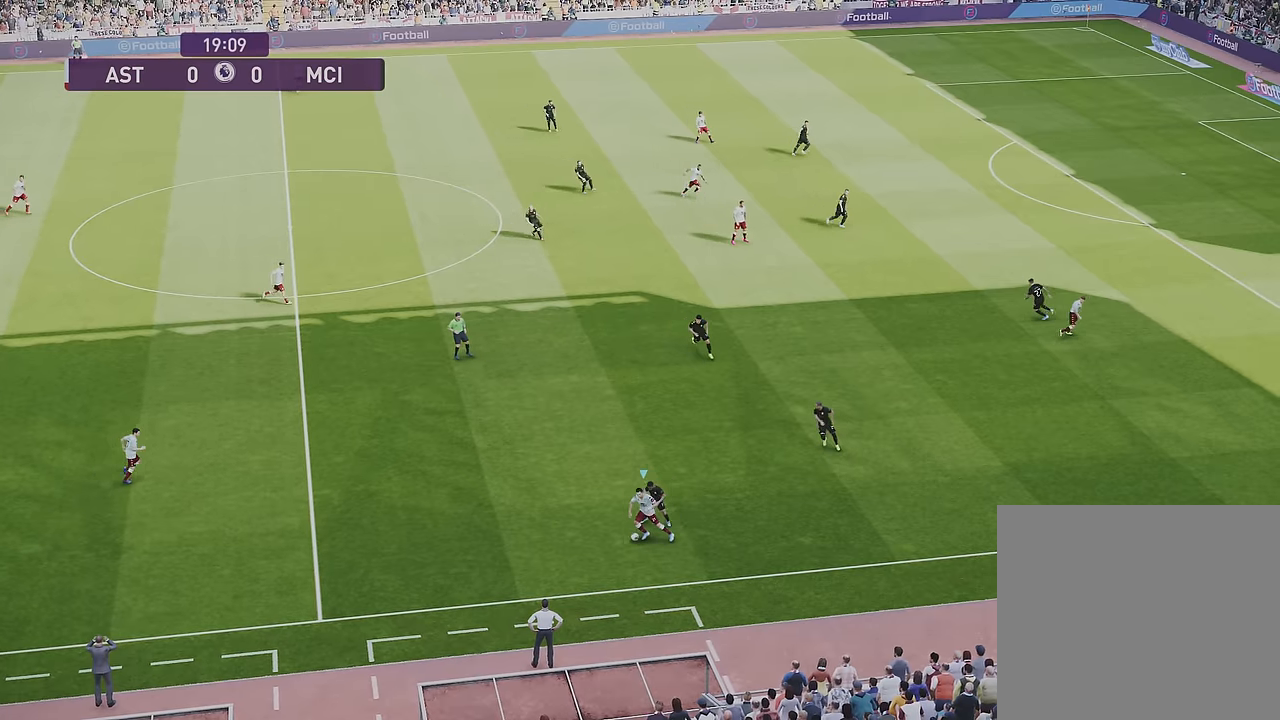
{"buttons": [], "left_stick": "center", "right_stick": "center", "events": [[367, "left_stick", "center"]]}
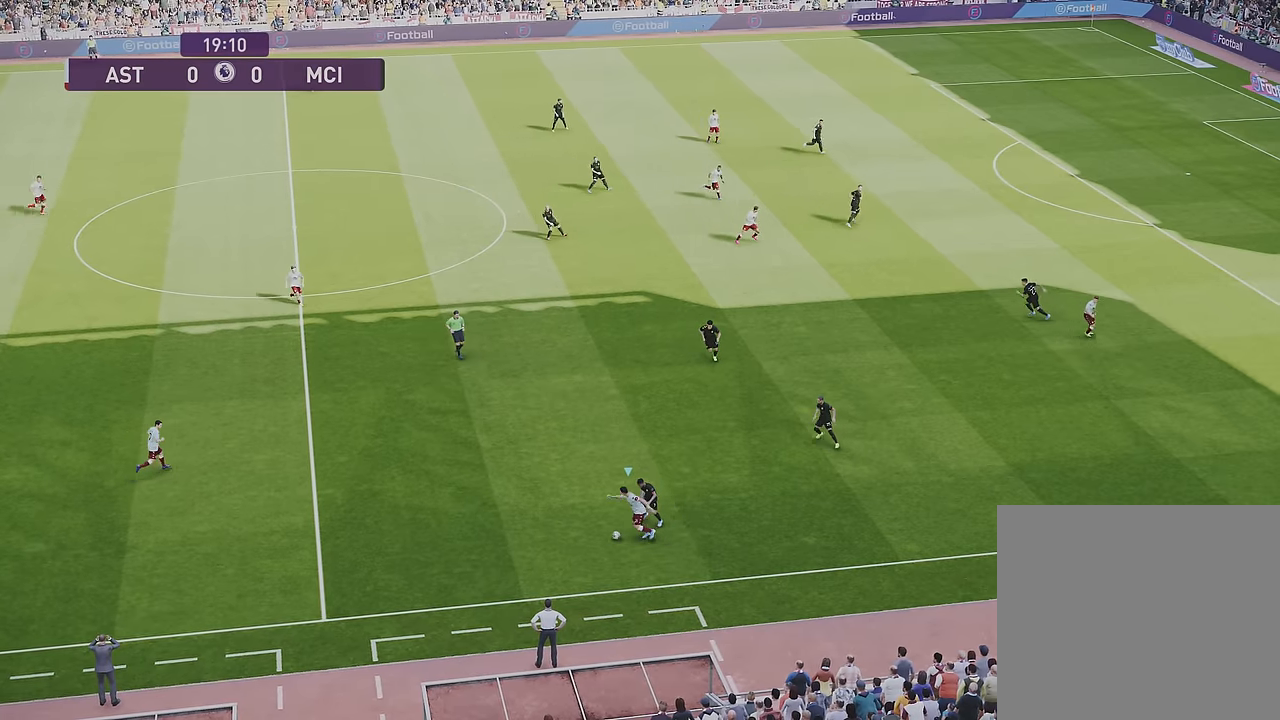
{"buttons": [], "left_stick": "center", "right_stick": "center", "events": []}
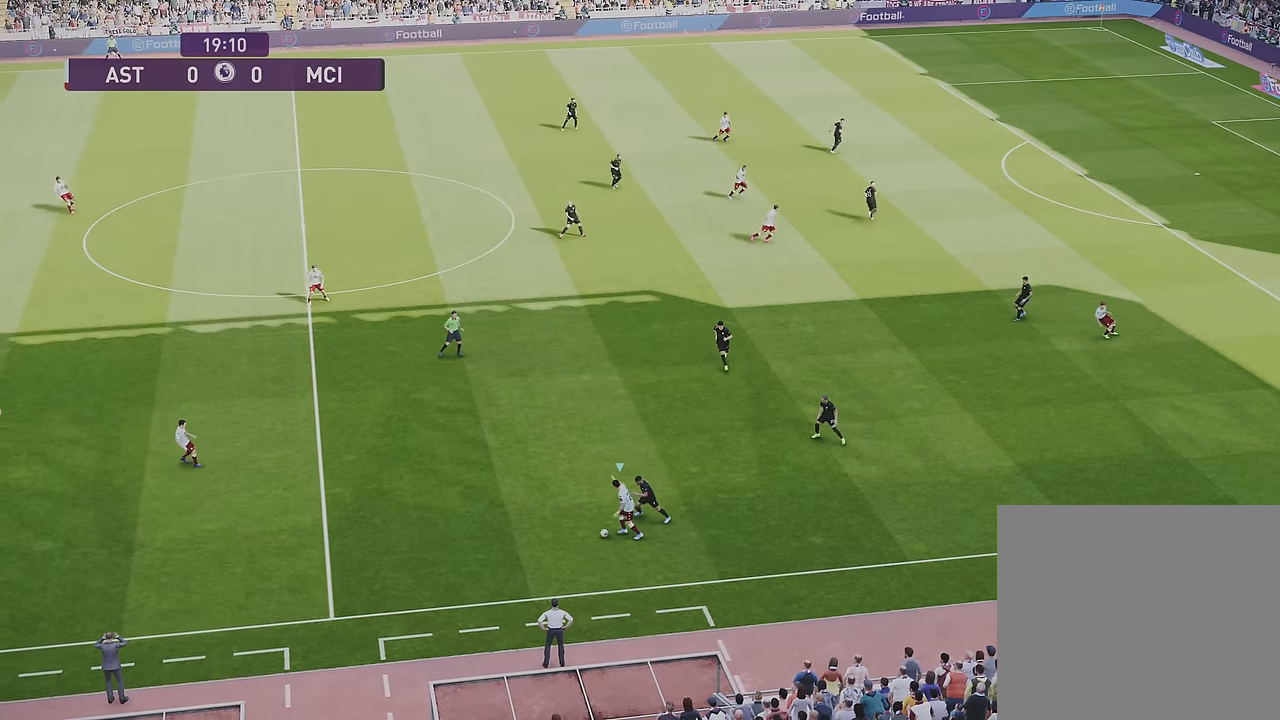
{"buttons": ["CROSS"], "left_stick": "up-left", "right_stick": "center", "events": [[200, "left_stick", "up-left"], [434, "CROSS", "down"]]}
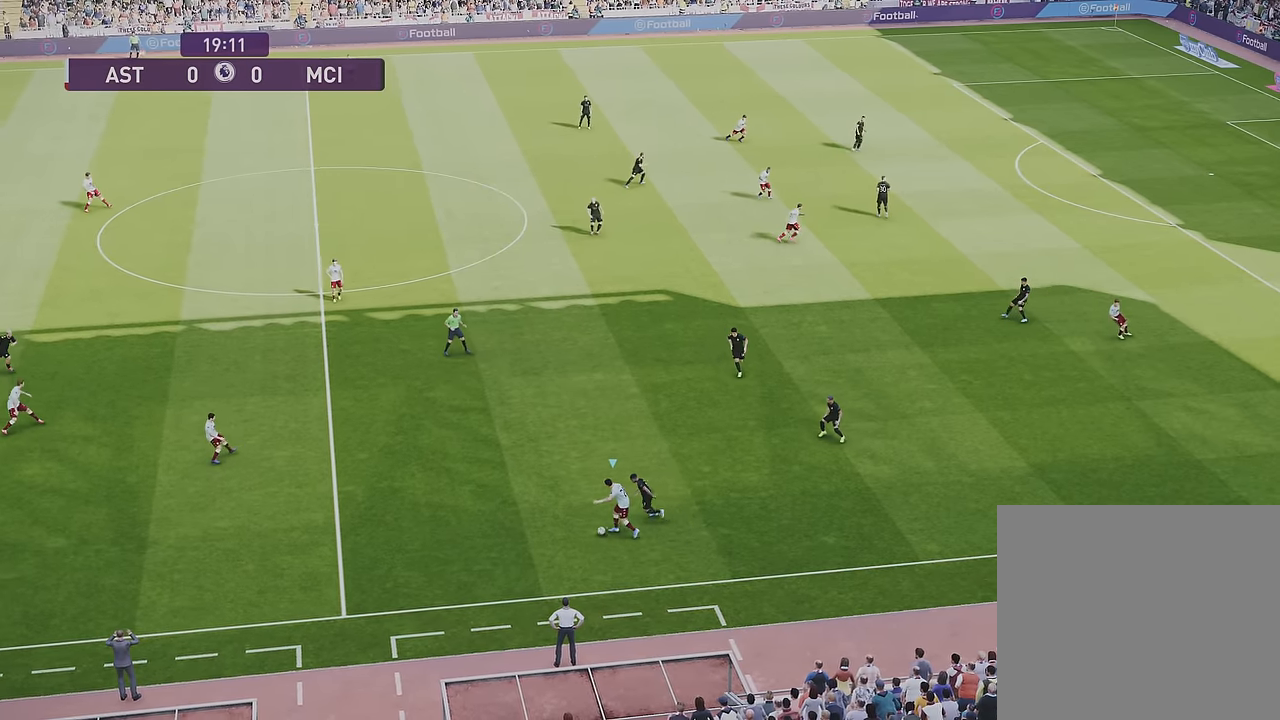
{"buttons": [], "left_stick": "up-left", "right_stick": "center", "events": [[167, "CROSS", "up"]]}